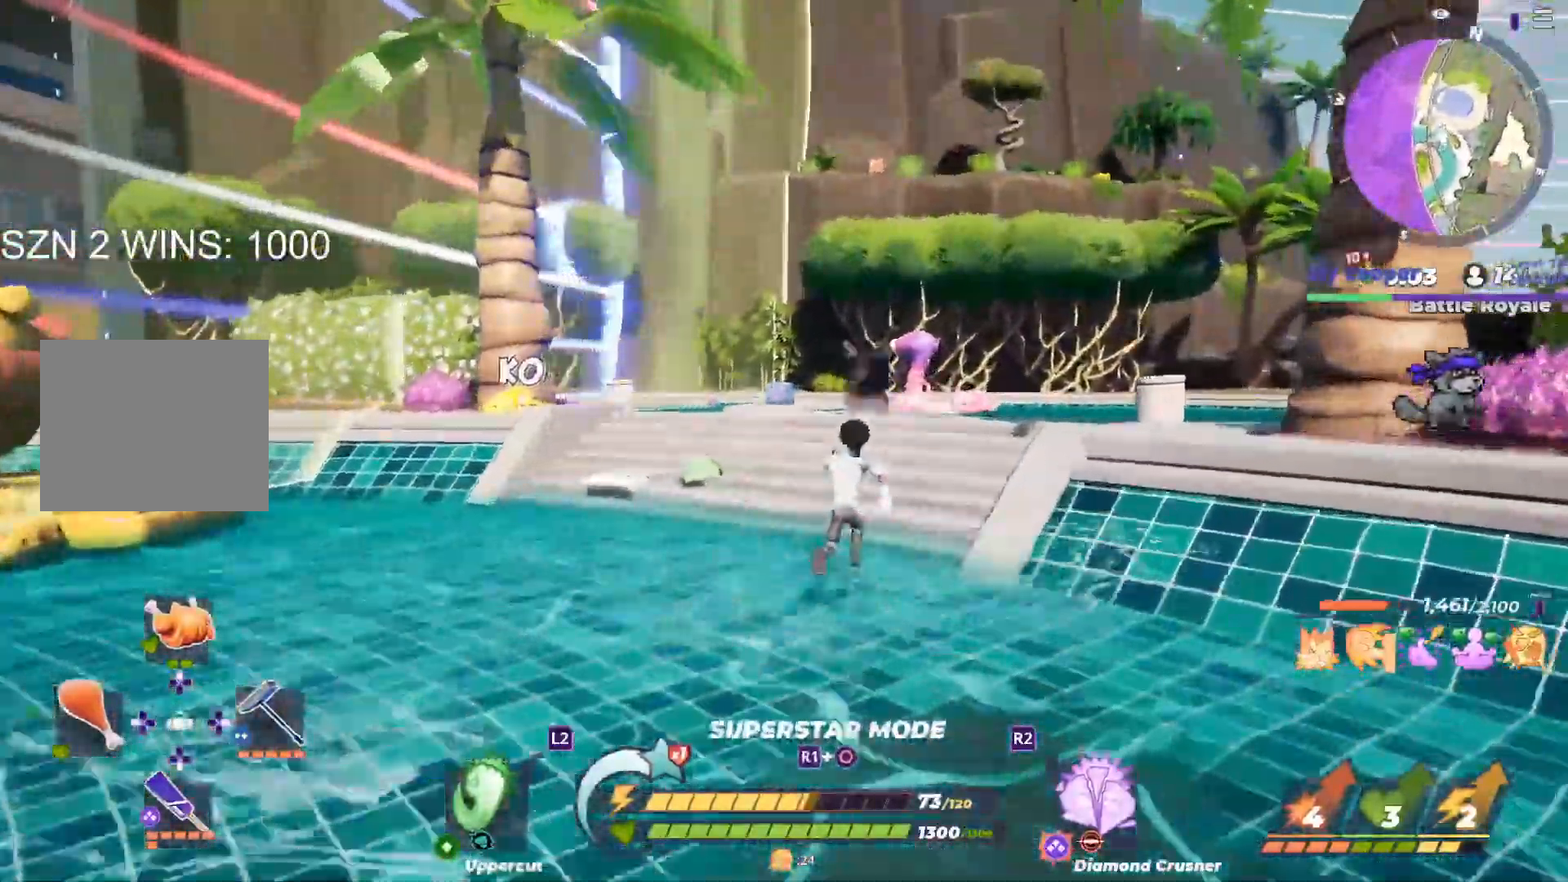
Gameplay with a controller (PlayStation layout); each line is a JSON object with the inputs held at the frame after it (dt_ms = milliseconds from this image to that frame). "button_events" lists button changes between this image and that frame as [ms after this image, input, new state], when the widget could be followed in between (sticks are given only as held states).
{"dt_ms": 500, "buttons": [], "left_stick": "up", "right_stick": "center", "button_events": [[183, "L1", "down"], [350, "R1", "down"], [350, "R2", "down"], [400, "R1", "up"], [400, "R2", "up"], [450, "L1", "up"]]}
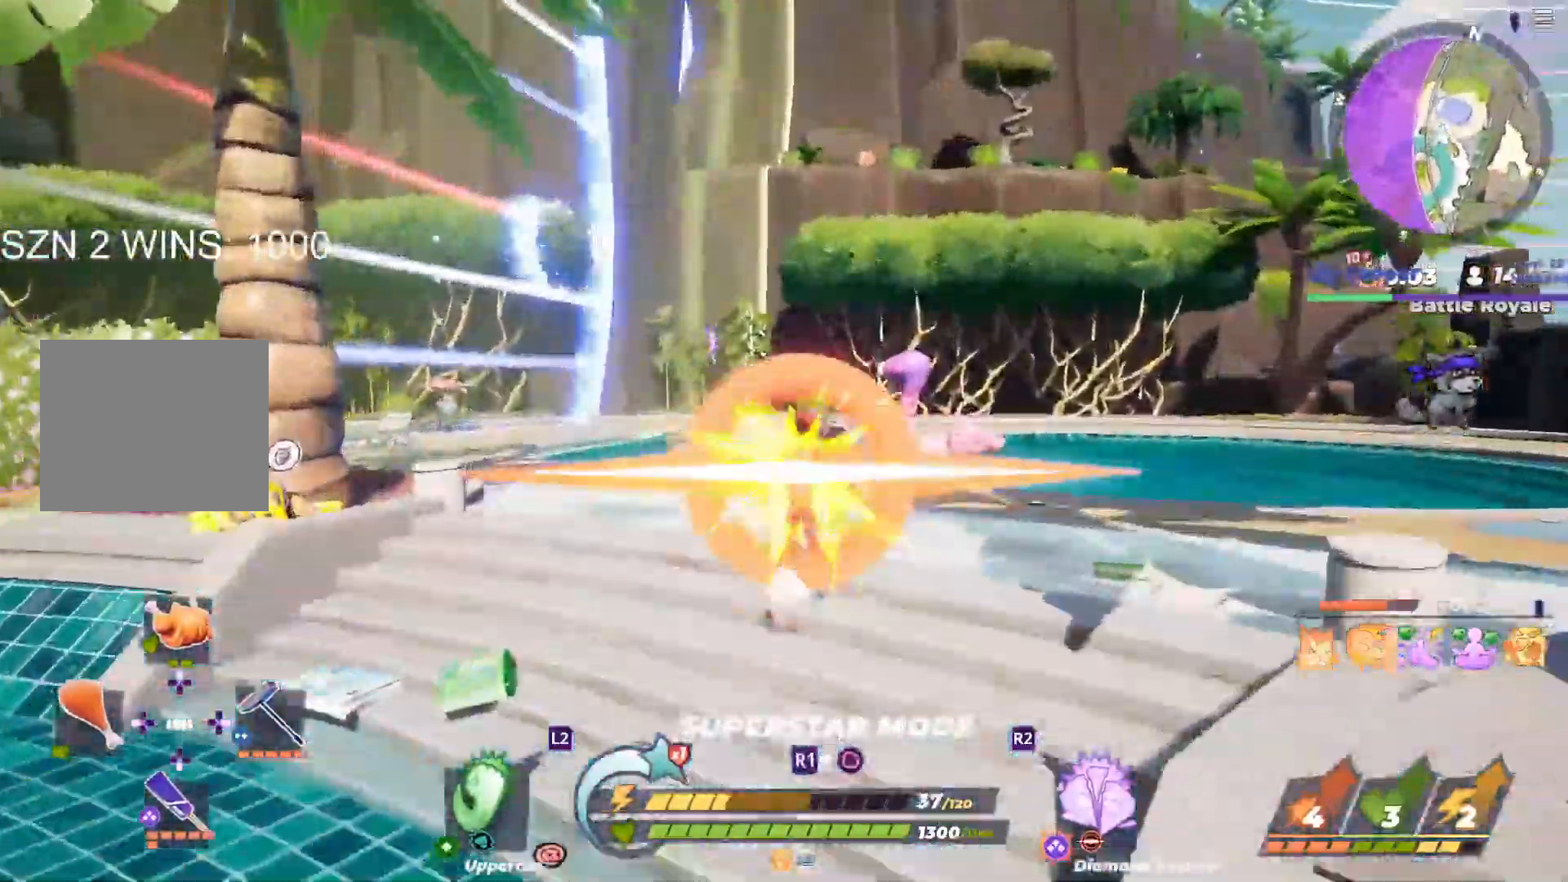
{"dt_ms": 500, "buttons": [], "left_stick": "right", "right_stick": "center", "button_events": [[150, "R2", "down"], [350, "R2", "up"]]}
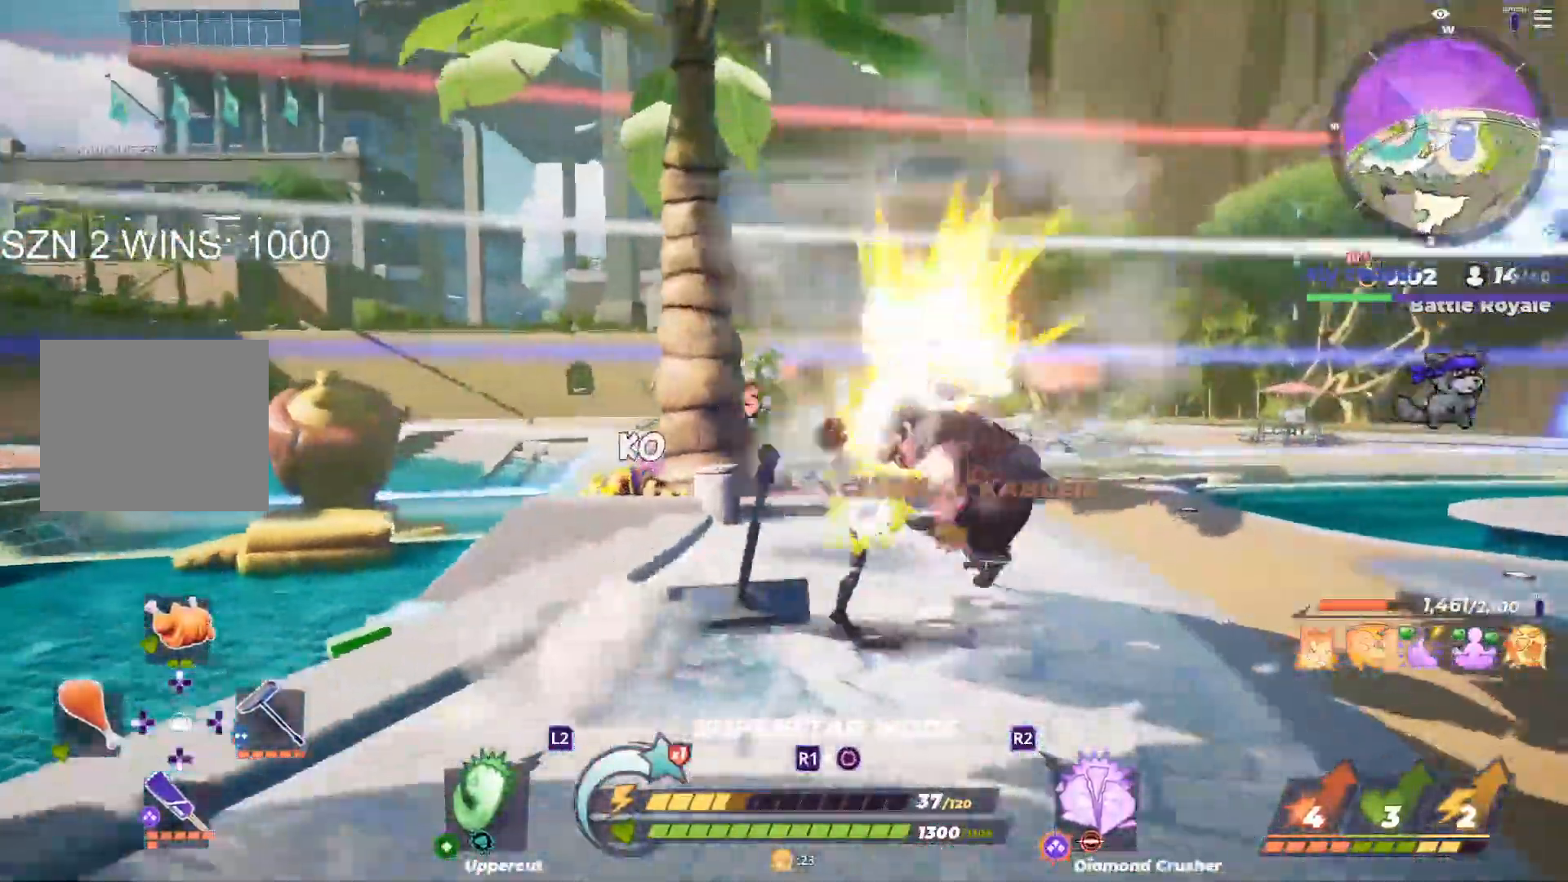
{"dt_ms": 1000, "buttons": [], "left_stick": "up", "right_stick": "center", "button_events": []}
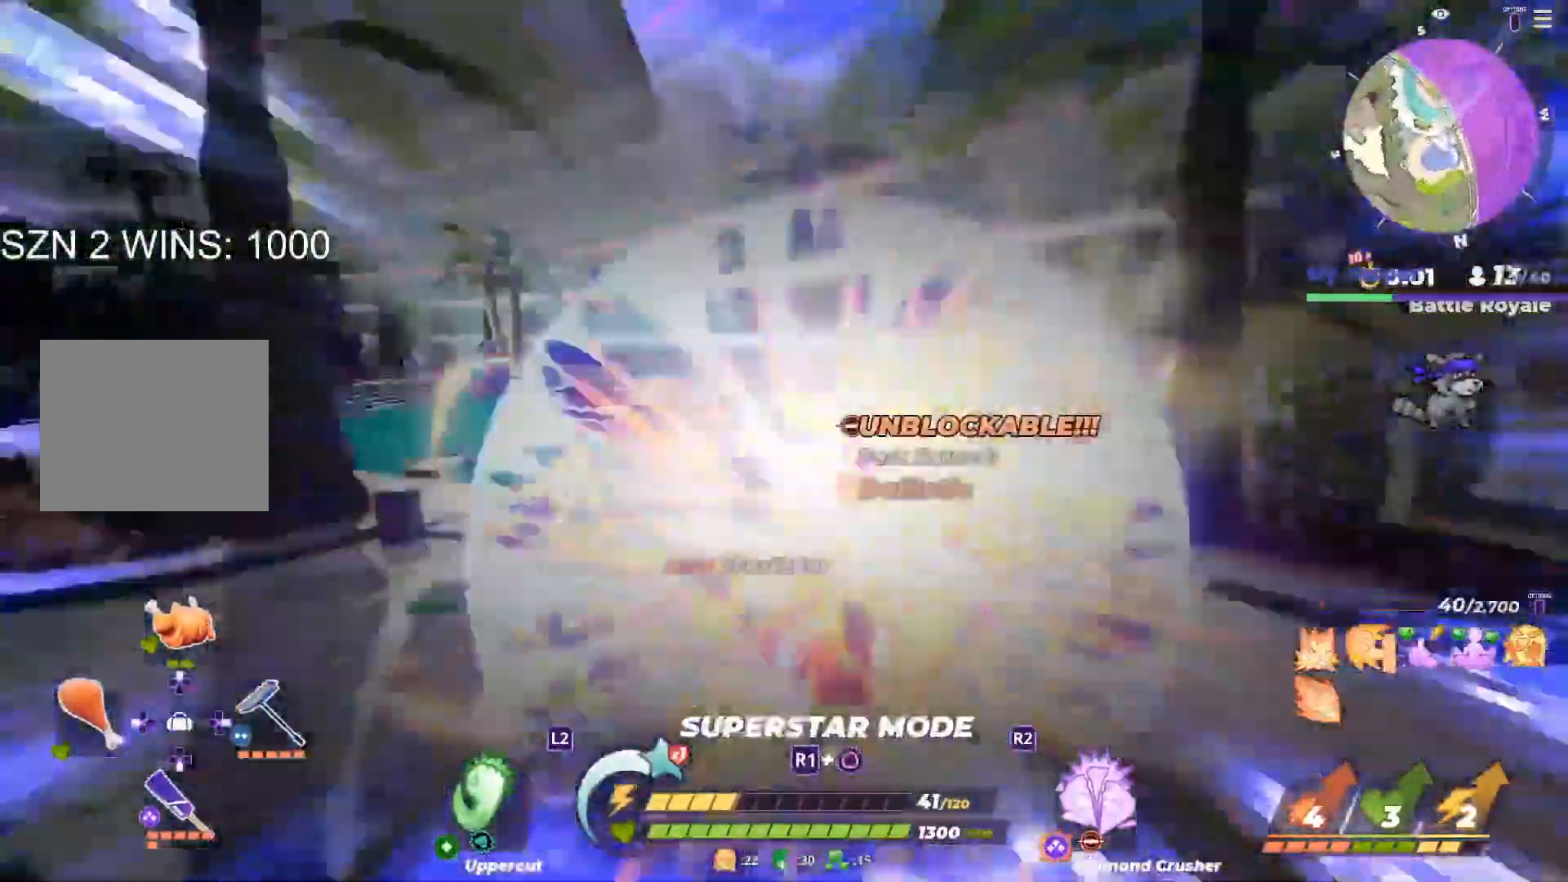
{"dt_ms": 500, "buttons": ["CIRCLE"], "left_stick": "up-right", "right_stick": "right", "button_events": [[483, "CIRCLE", "down"]]}
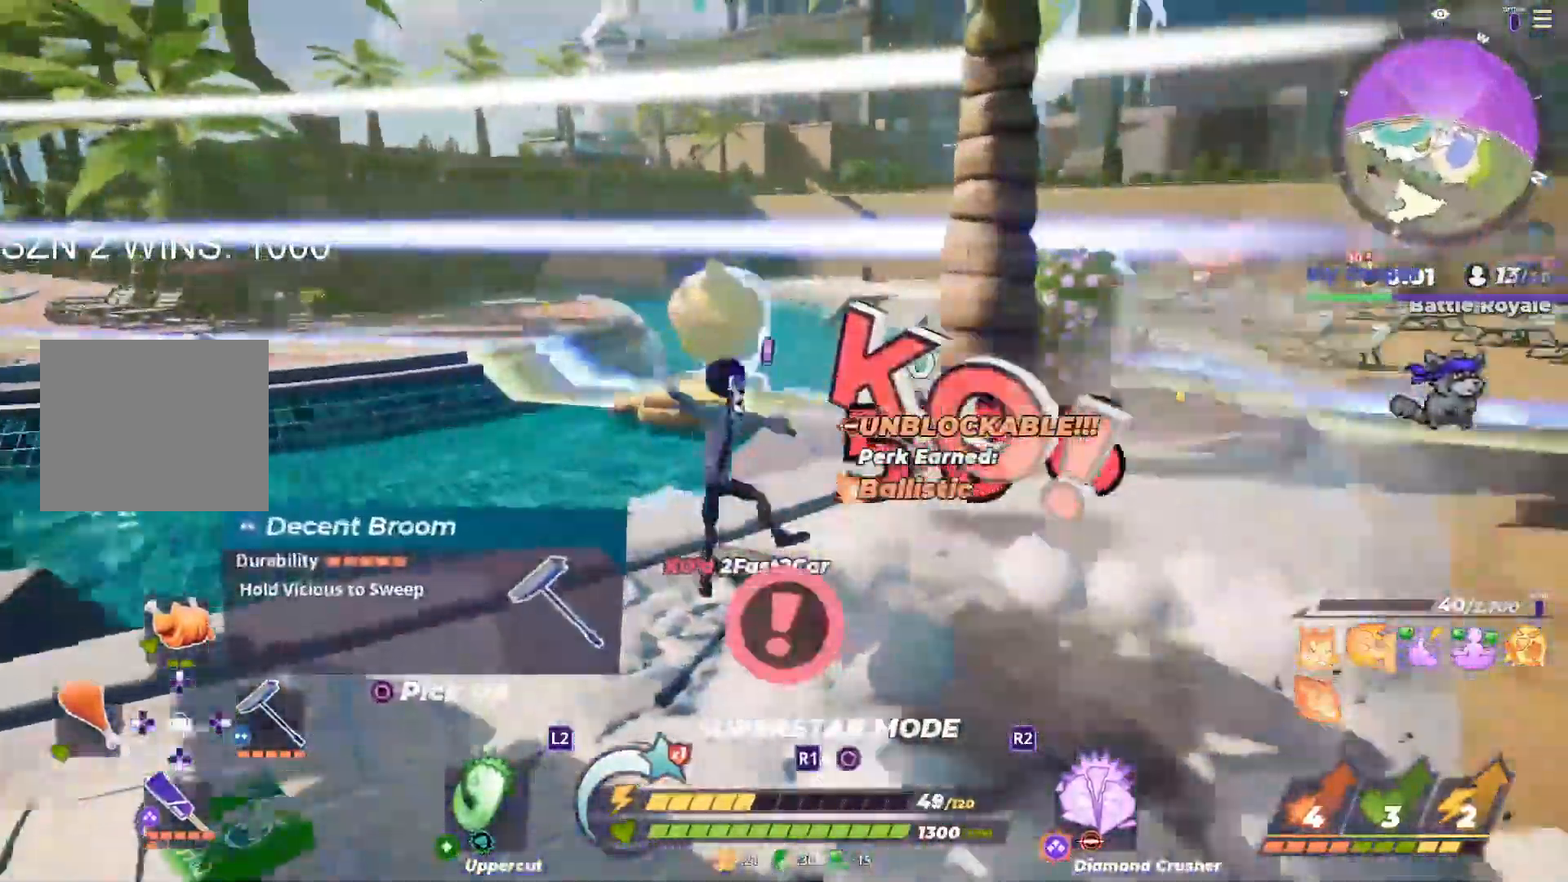
{"dt_ms": 500, "buttons": [], "left_stick": "left", "right_stick": "center", "button_events": [[100, "CIRCLE", "up"], [183, "CIRCLE", "down"], [300, "CIRCLE", "up"]]}
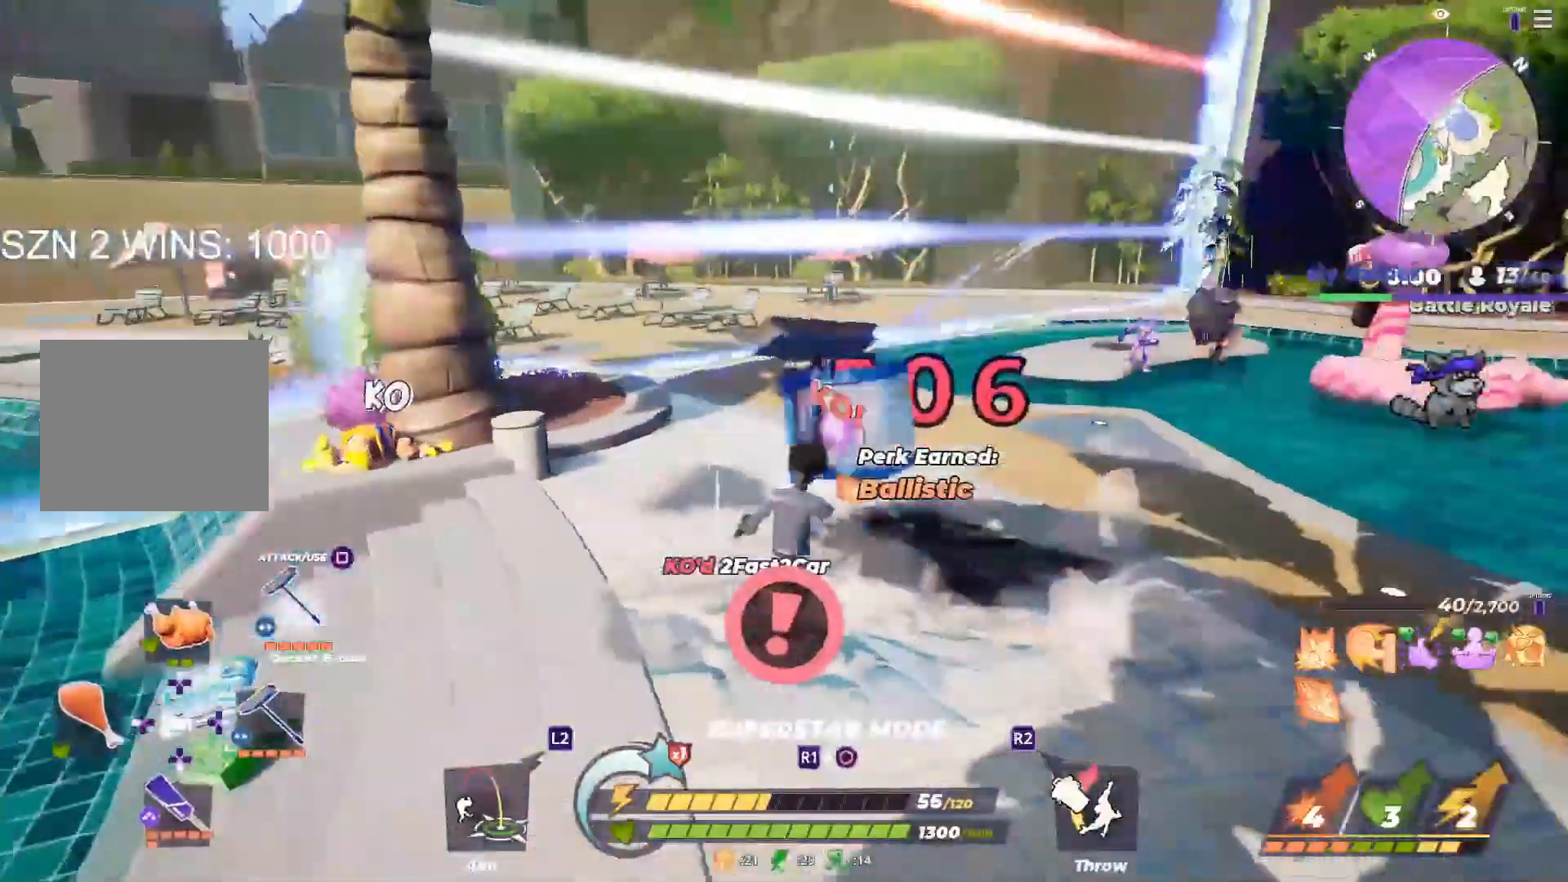
{"dt_ms": 500, "buttons": [], "left_stick": "up", "right_stick": "center", "button_events": [[117, "CIRCLE", "down"], [167, "CIRCLE", "up"]]}
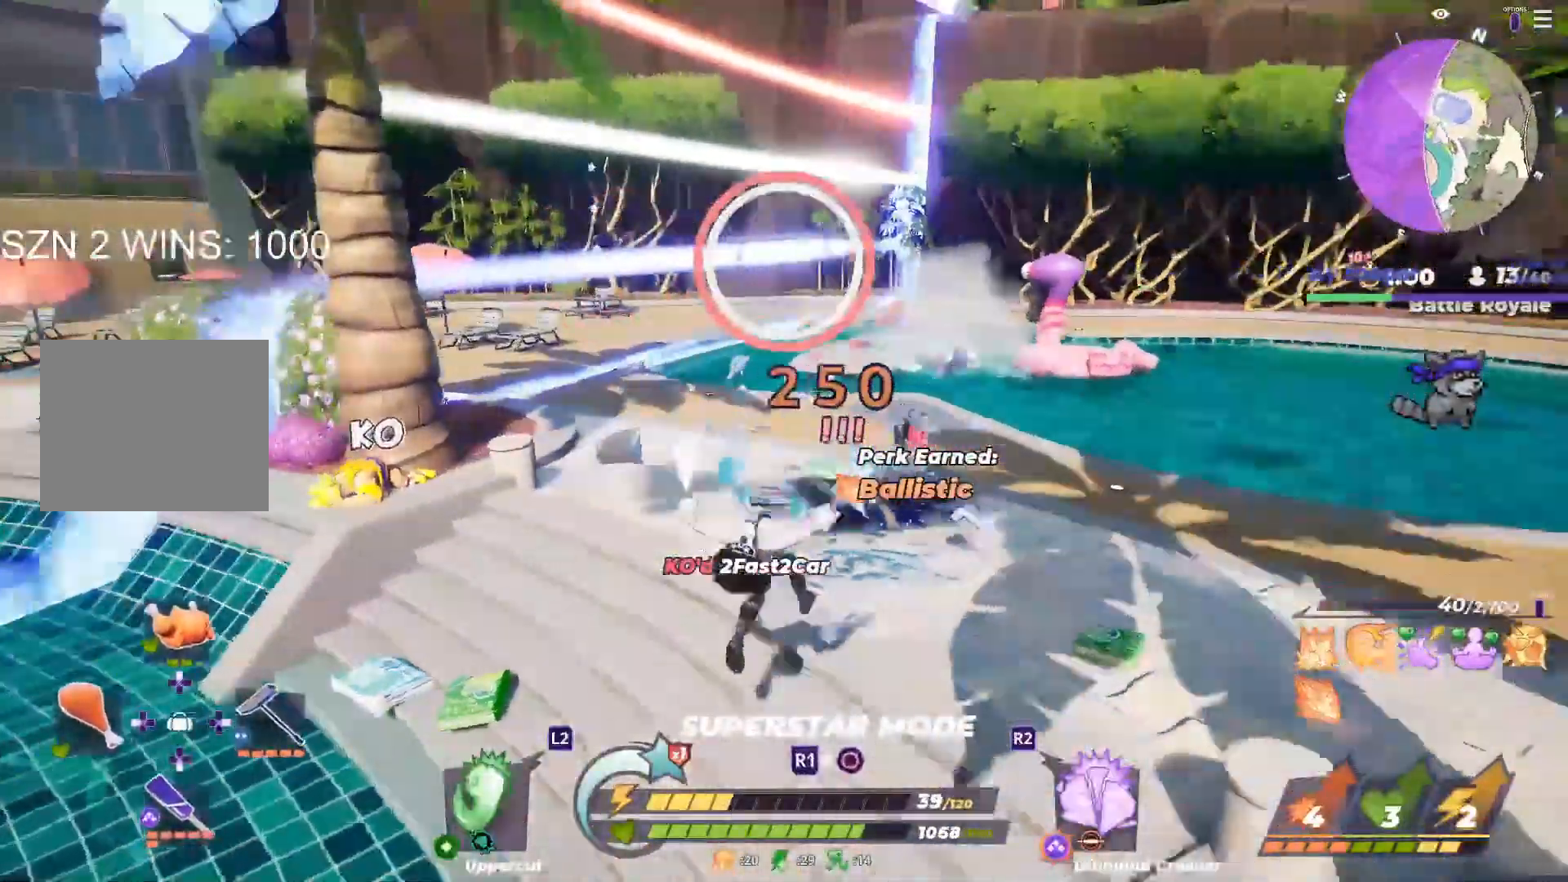
{"dt_ms": 1000, "buttons": ["CROSS"], "left_stick": "up", "right_stick": "center", "button_events": [[750, "CROSS", "down"], [867, "CROSS", "up"], [950, "CROSS", "down"]]}
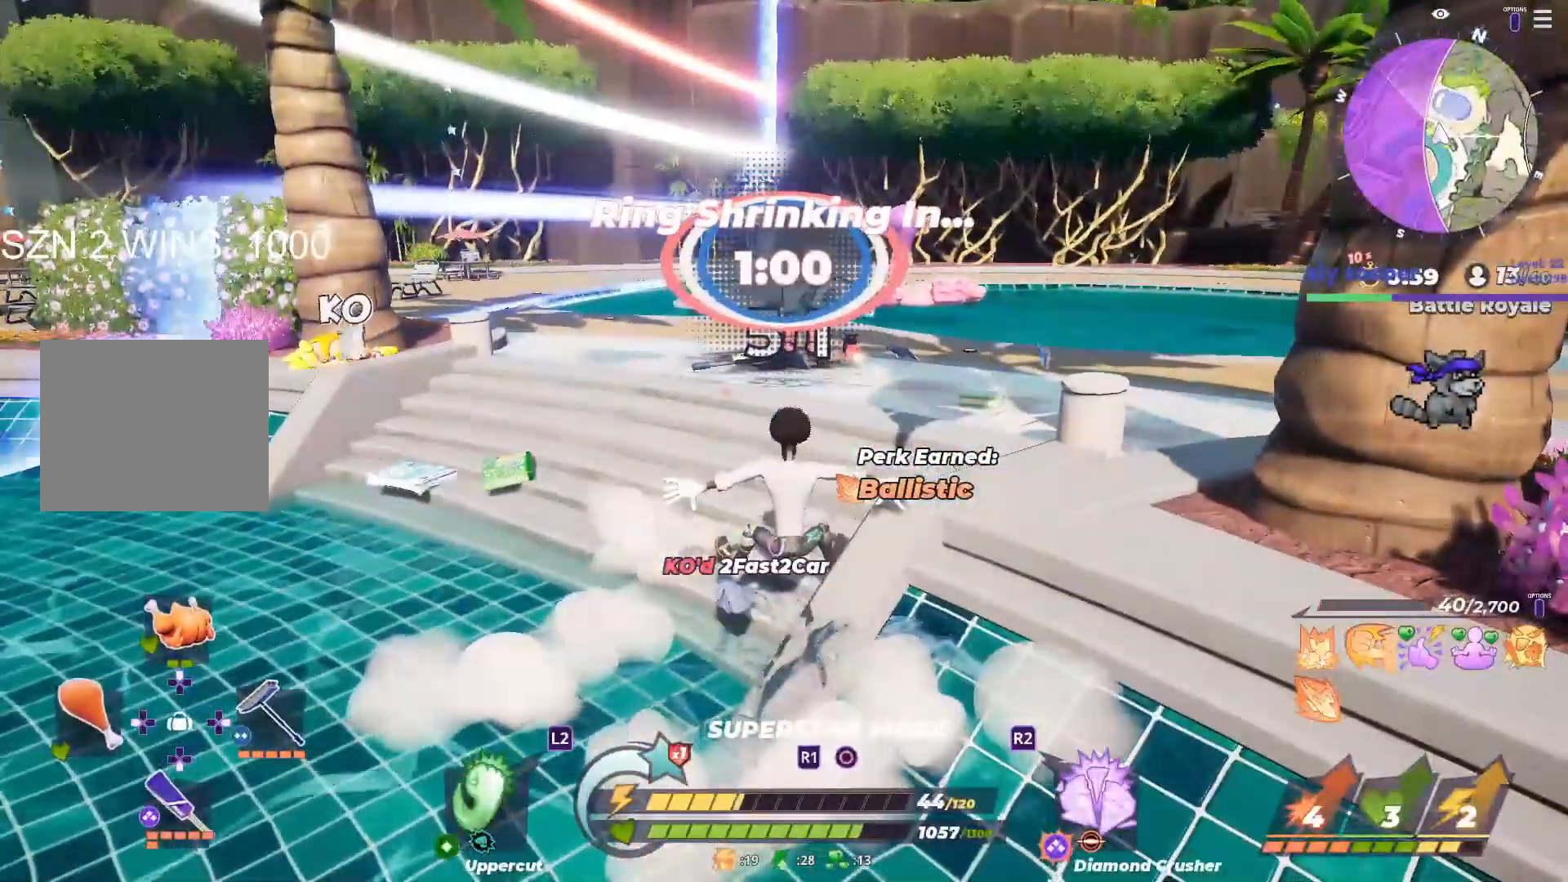
{"dt_ms": 500, "buttons": [], "left_stick": "up", "right_stick": "center", "button_events": [[83, "CROSS", "up"]]}
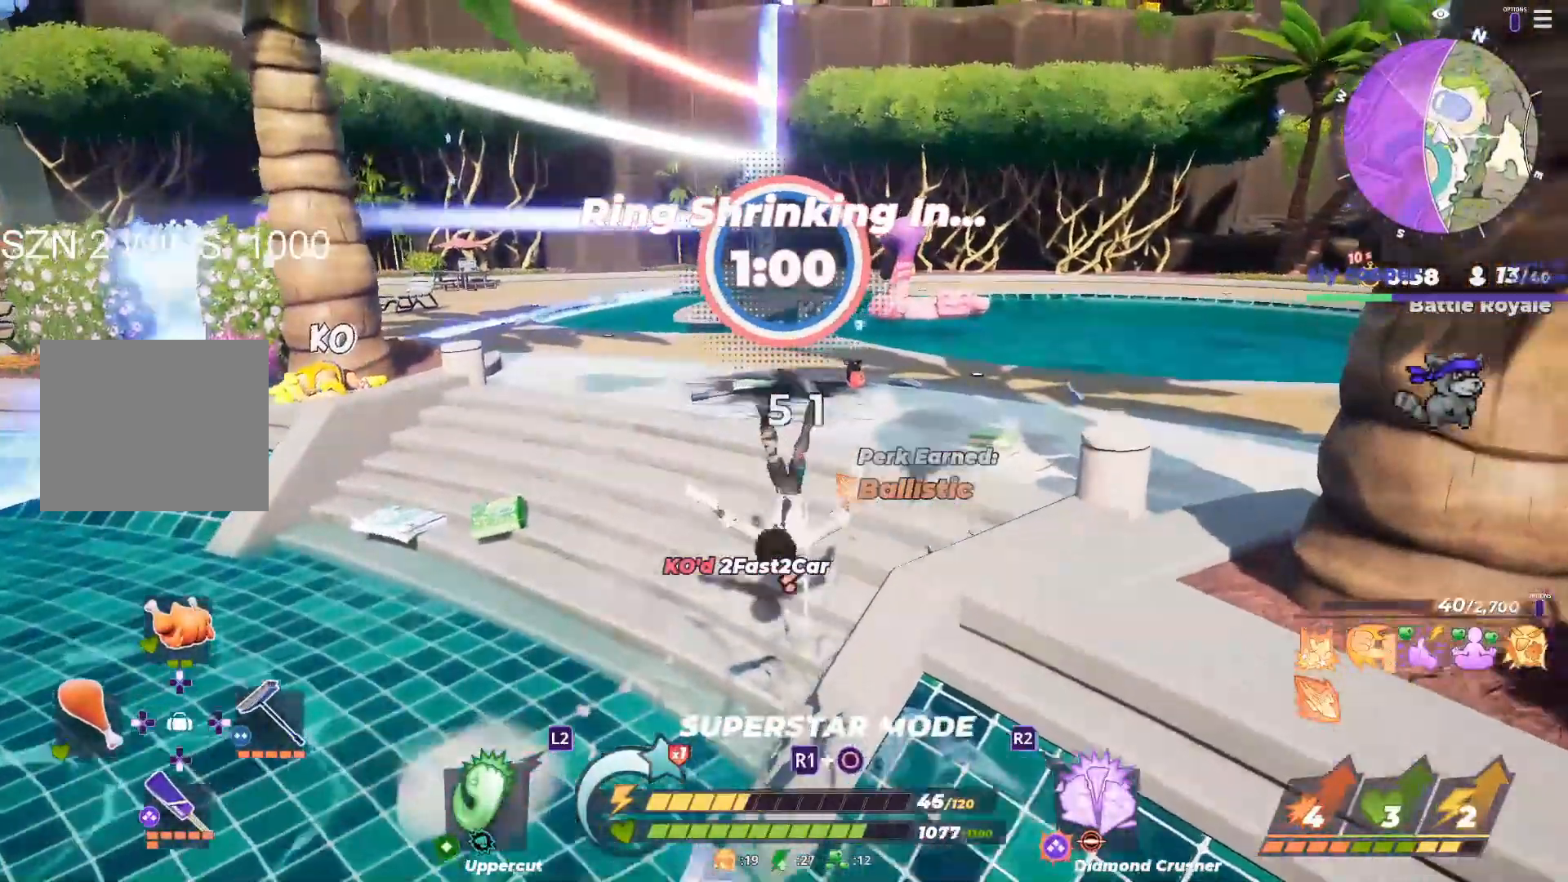
{"dt_ms": 500, "buttons": [], "left_stick": "up", "right_stick": "center", "button_events": []}
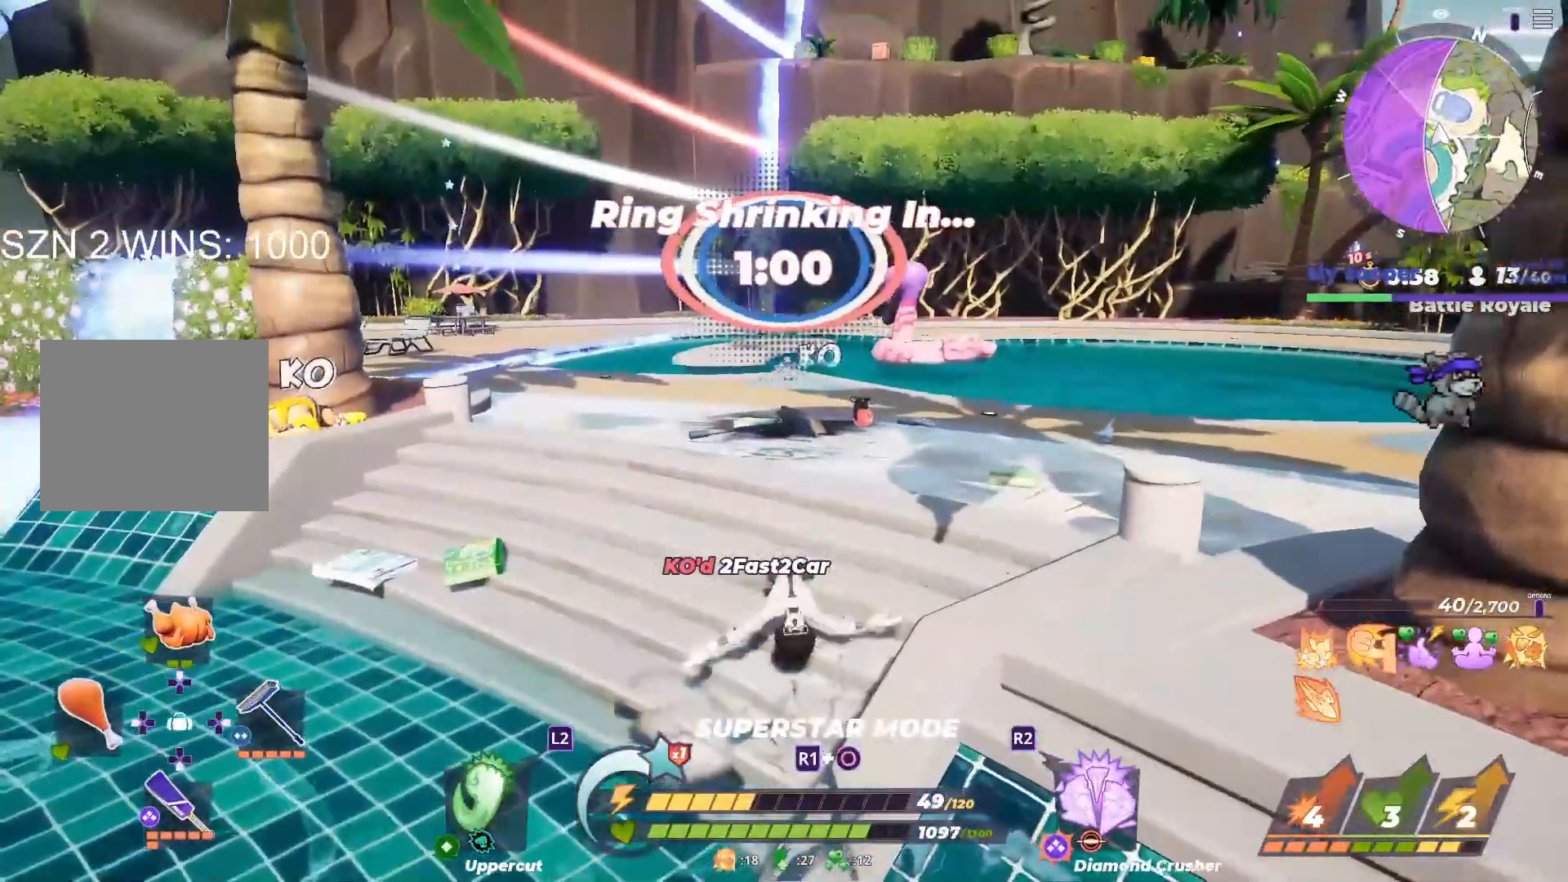
{"dt_ms": 500, "buttons": ["CROSS"], "left_stick": "up", "right_stick": "center", "button_events": [[17, "CROSS", "down"], [150, "CROSS", "up"], [233, "CROSS", "down"], [350, "CROSS", "up"], [433, "CROSS", "down"]]}
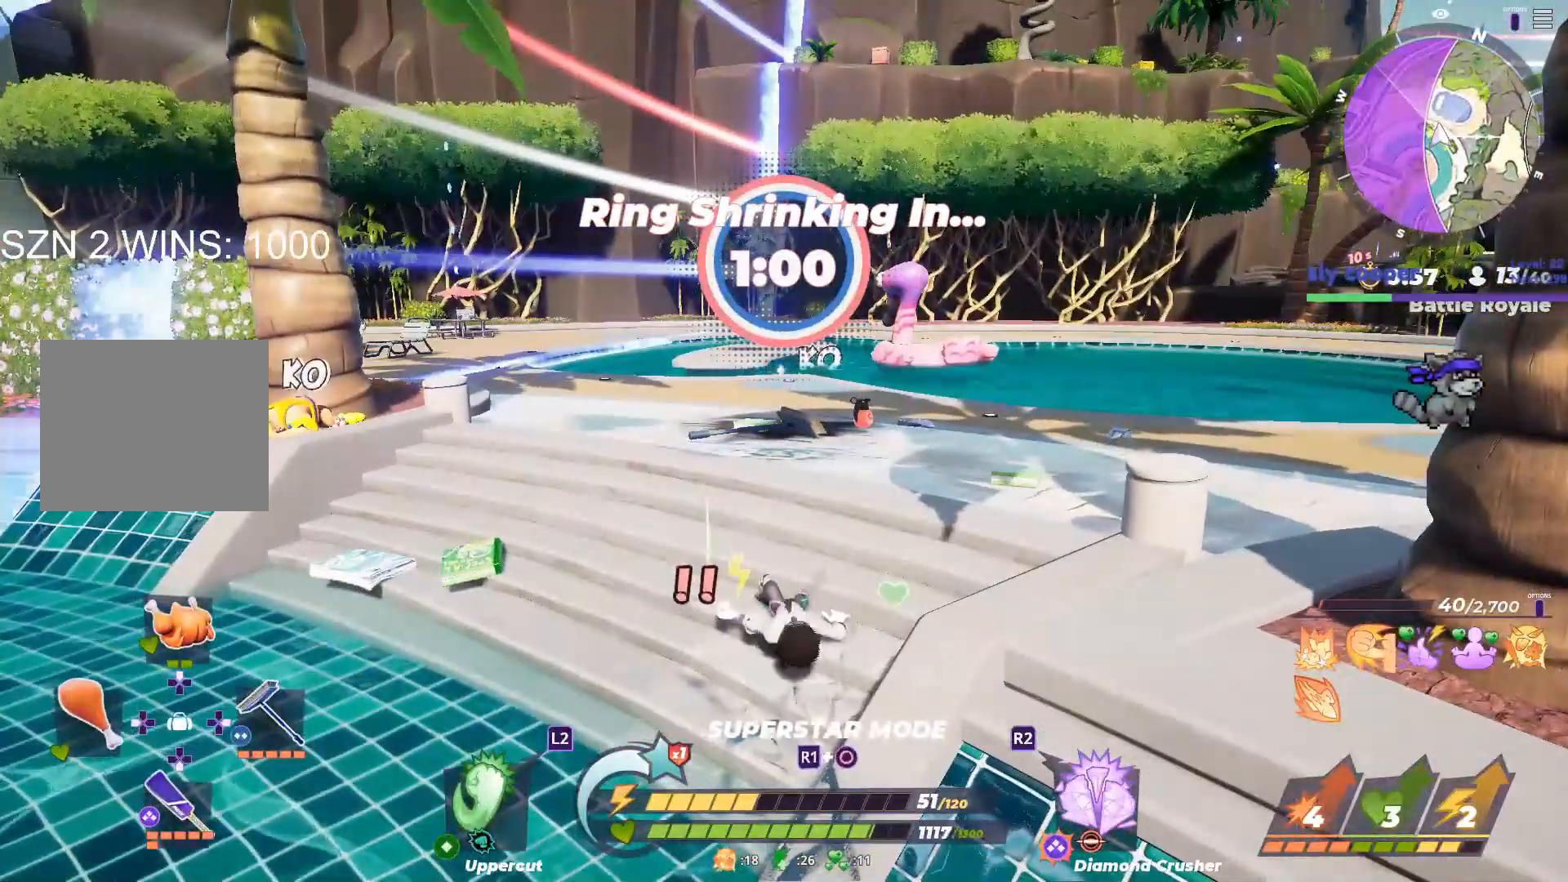
{"dt_ms": 500, "buttons": ["CROSS"], "left_stick": "up", "right_stick": "center", "button_events": [[33, "CROSS", "up"], [100, "CROSS", "down"], [217, "CROSS", "up"], [283, "CROSS", "down"], [417, "CROSS", "up"], [500, "CROSS", "down"]]}
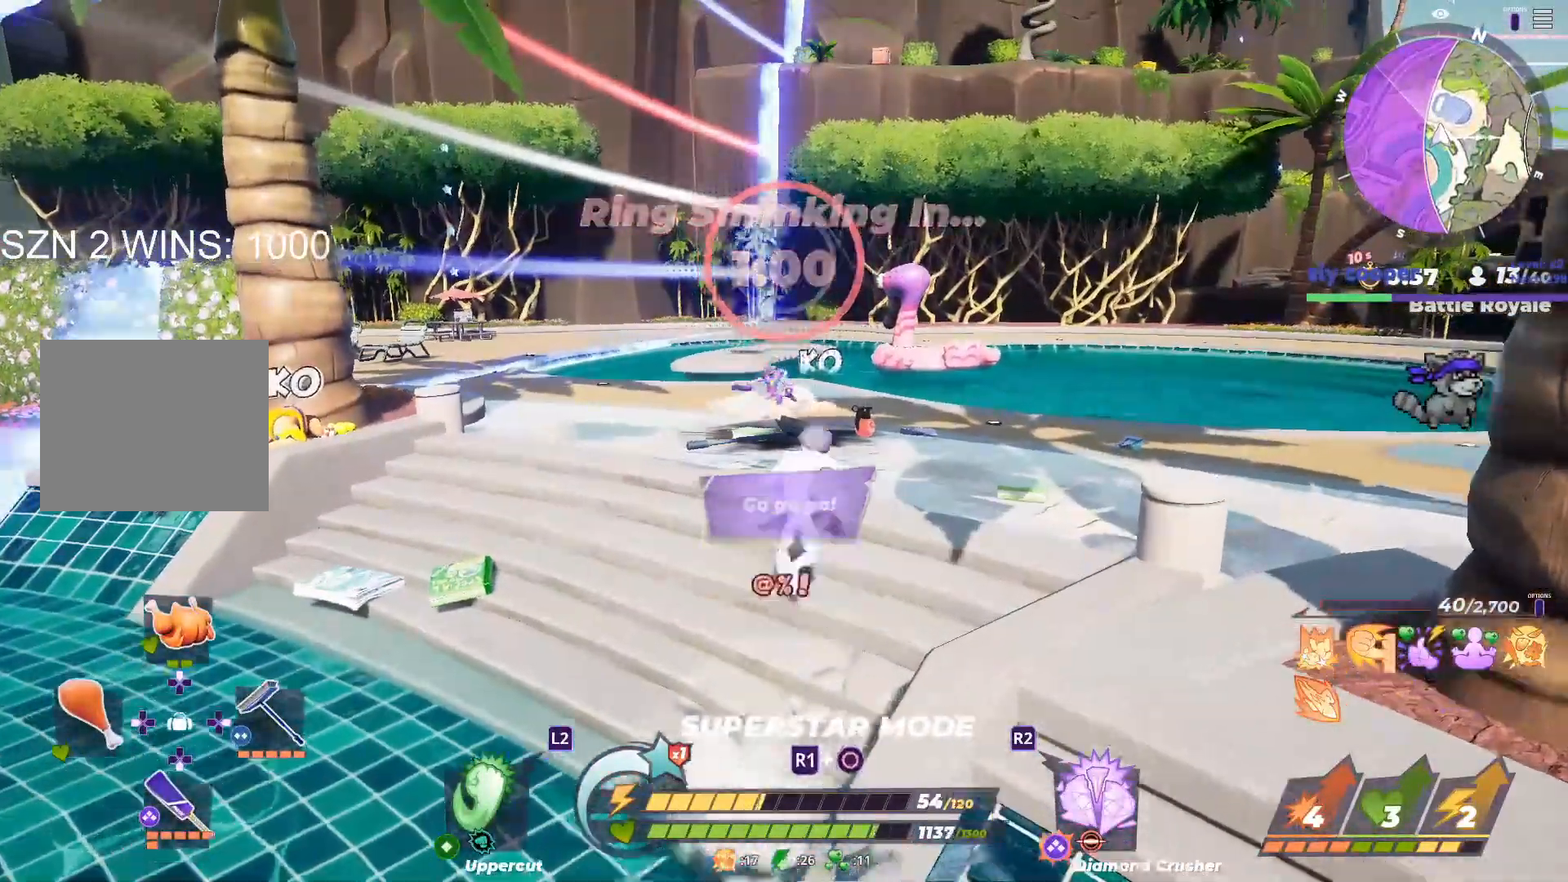
{"dt_ms": 500, "buttons": [], "left_stick": "down-left", "right_stick": "center", "button_events": [[117, "CROSS", "up"]]}
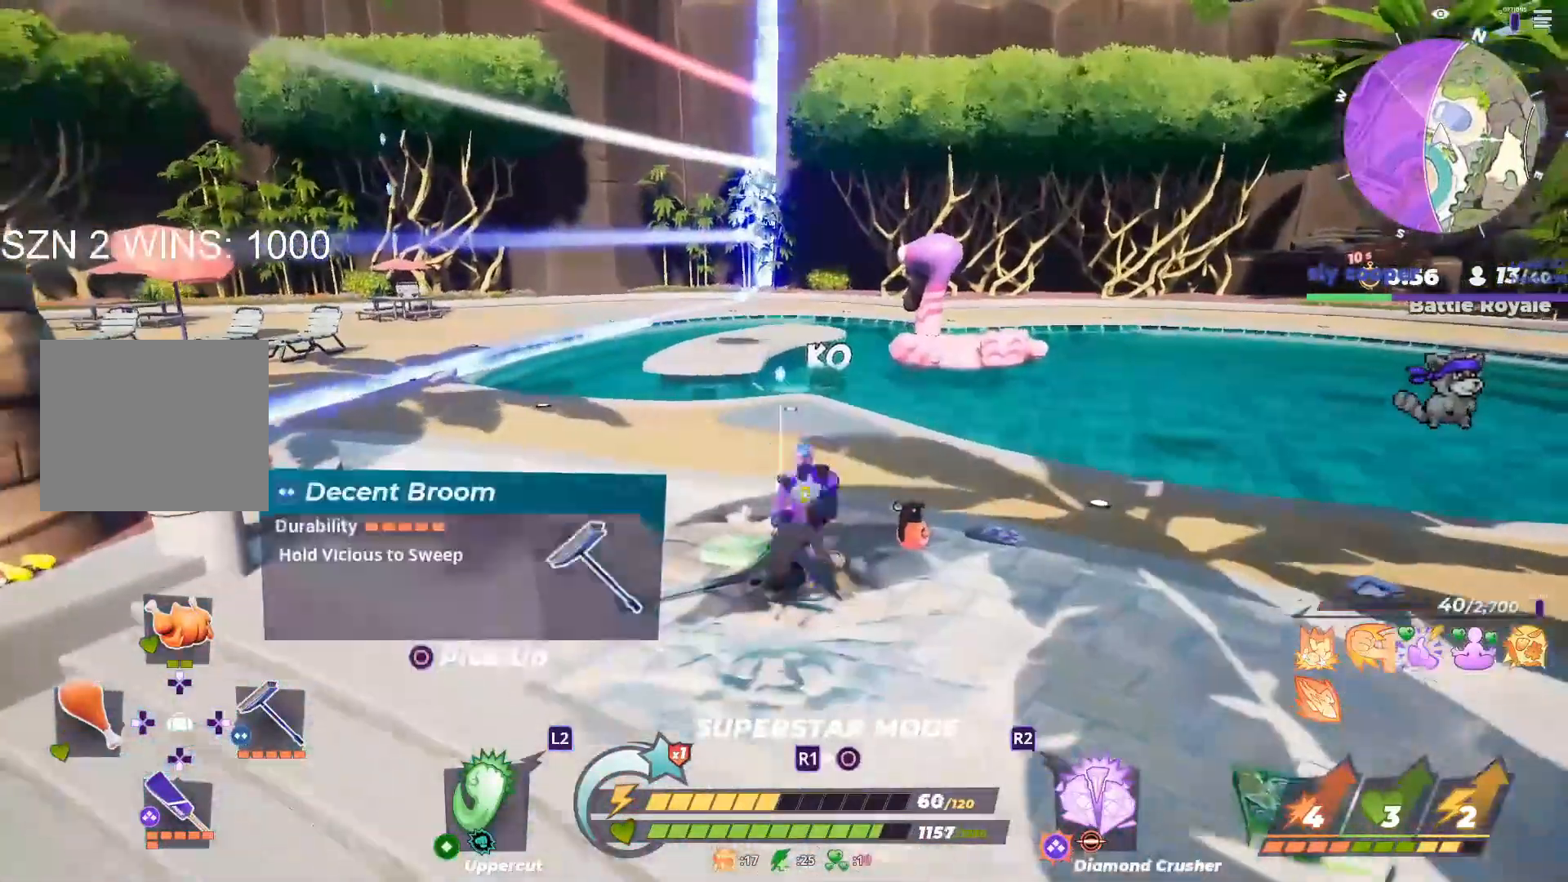
{"dt_ms": 500, "buttons": [], "left_stick": "down", "right_stick": "center", "button_events": []}
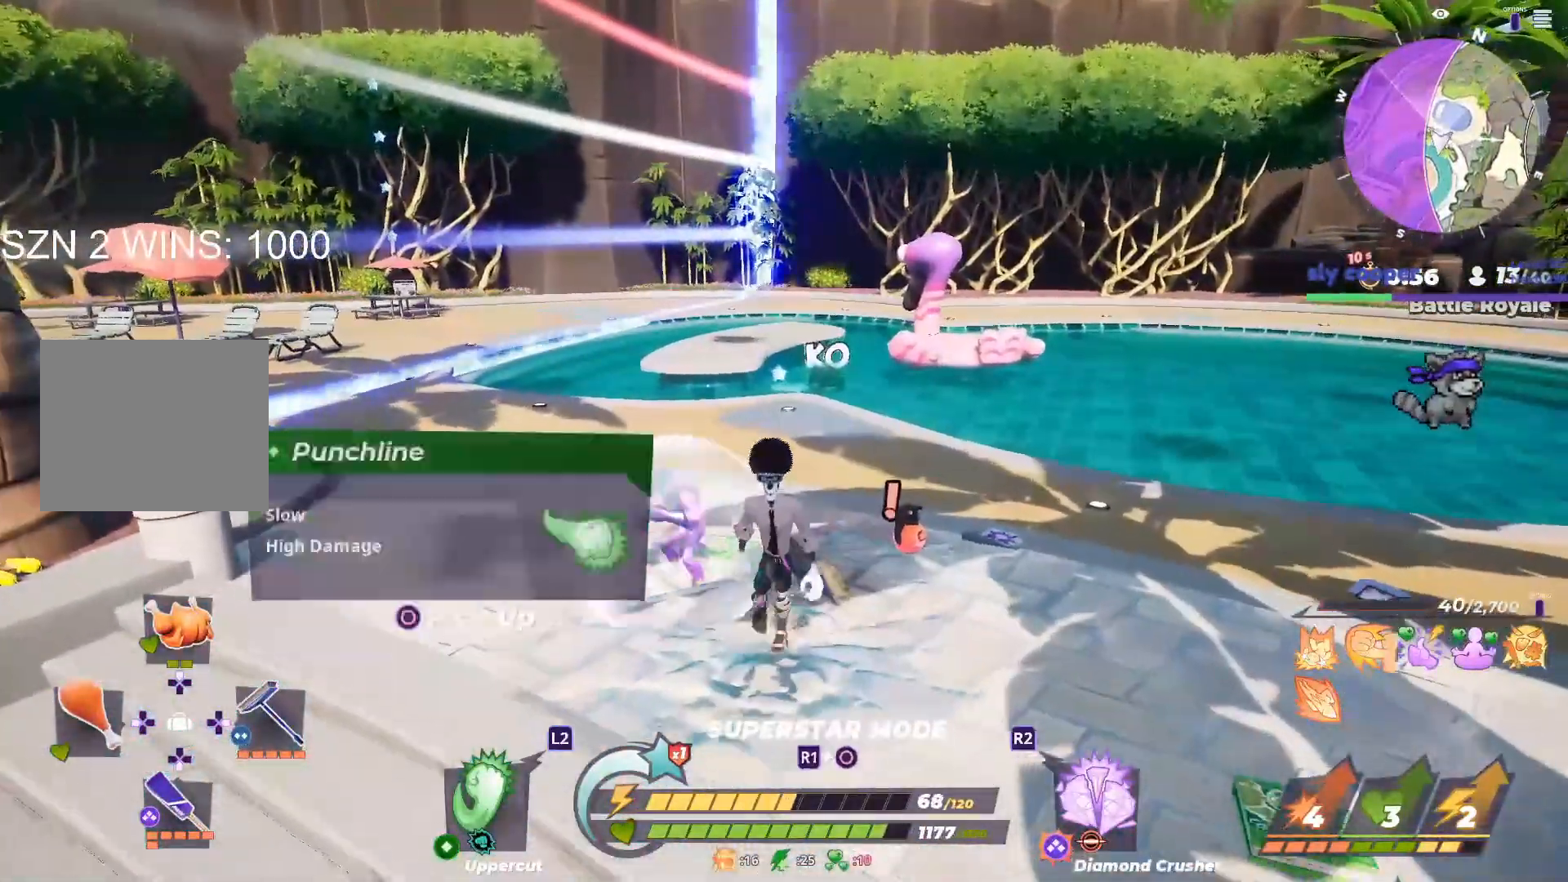
{"dt_ms": 500, "buttons": [], "left_stick": "left", "right_stick": "center", "button_events": []}
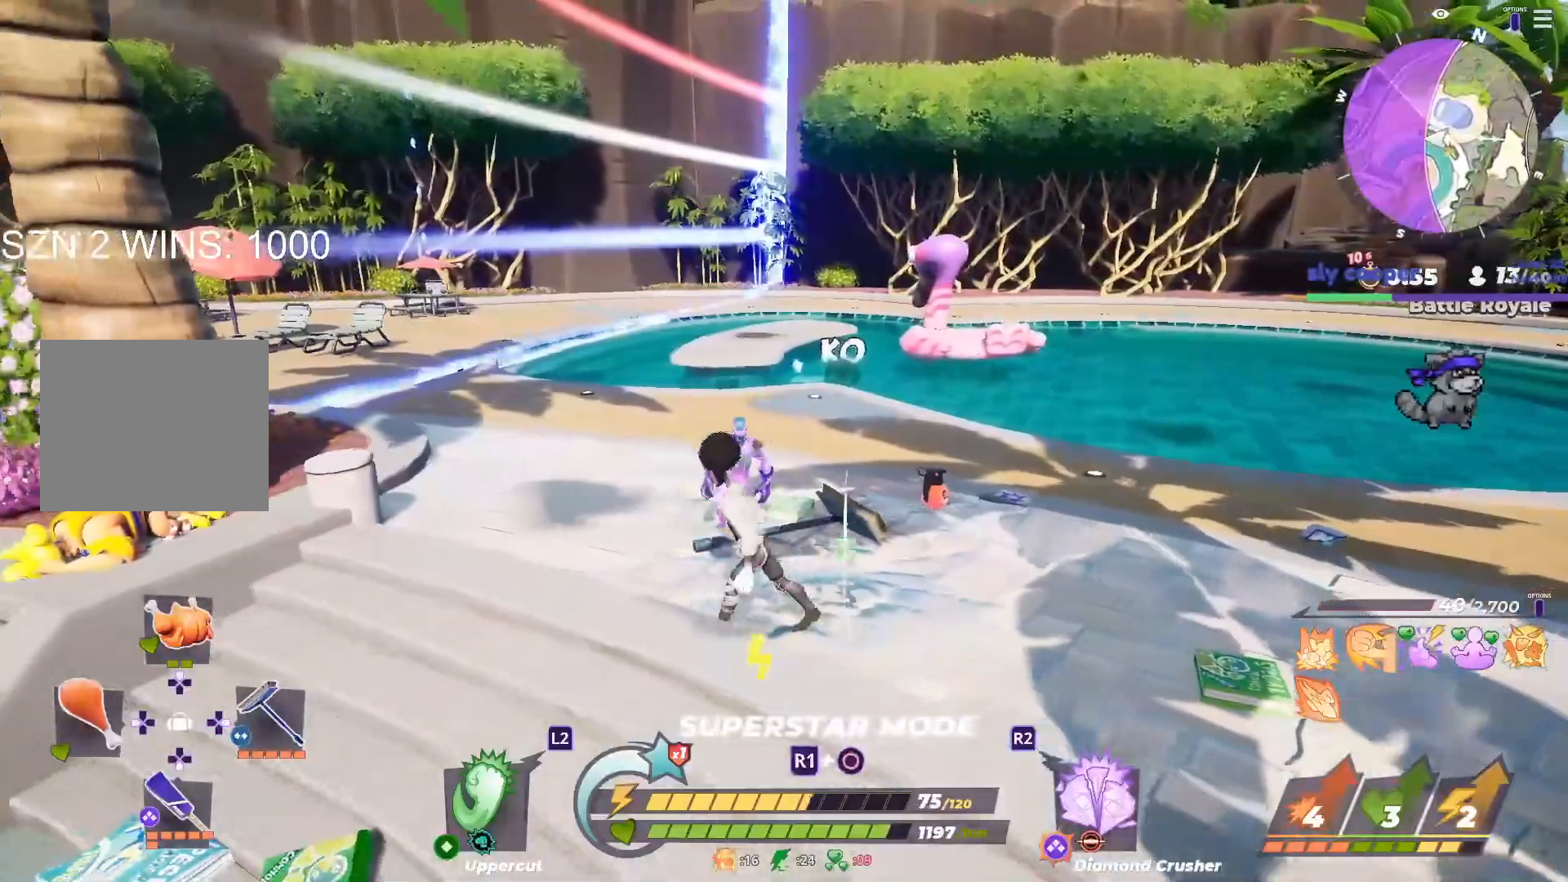
{"dt_ms": 500, "buttons": [], "left_stick": "up", "right_stick": "center", "button_events": [[233, "L2", "down"], [283, "L2", "up"]]}